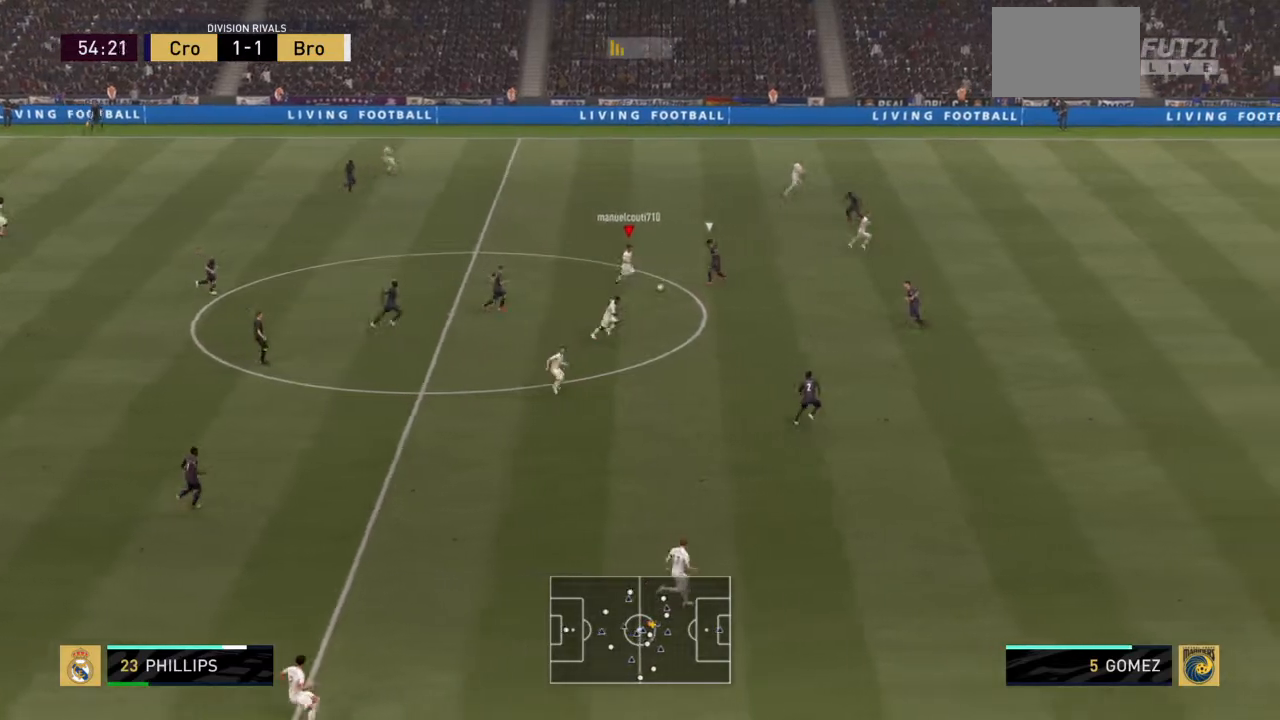
Gameplay with a controller (PlayStation layout); each line is a JSON object with the inputs held at the frame after it. "events" lists button and stick changes between this image and that frame as [ms after this image, input, new state], when the widget could be followed in between. Not read: L3 R3.
{"buttons": ["R2"], "left_stick": "down", "right_stick": "center", "events": []}
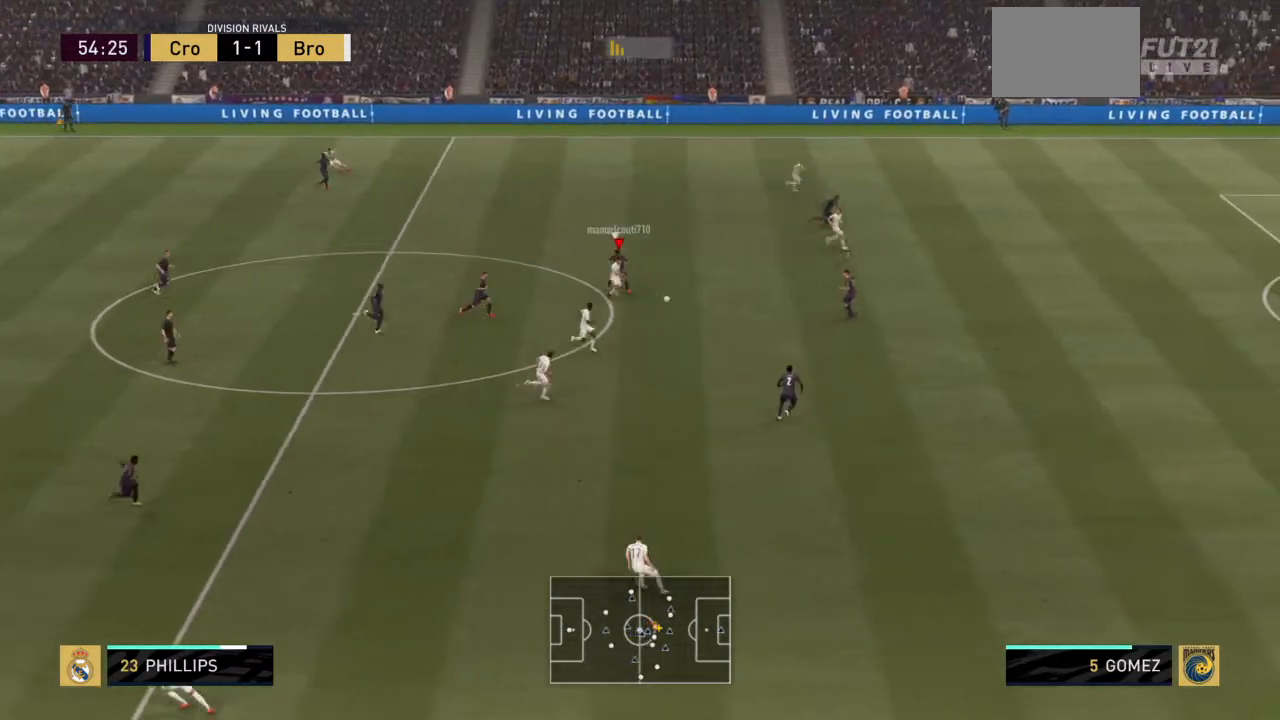
{"buttons": ["R2"], "left_stick": "down-right", "right_stick": "center", "events": [[301, "left_stick", "down-right"]]}
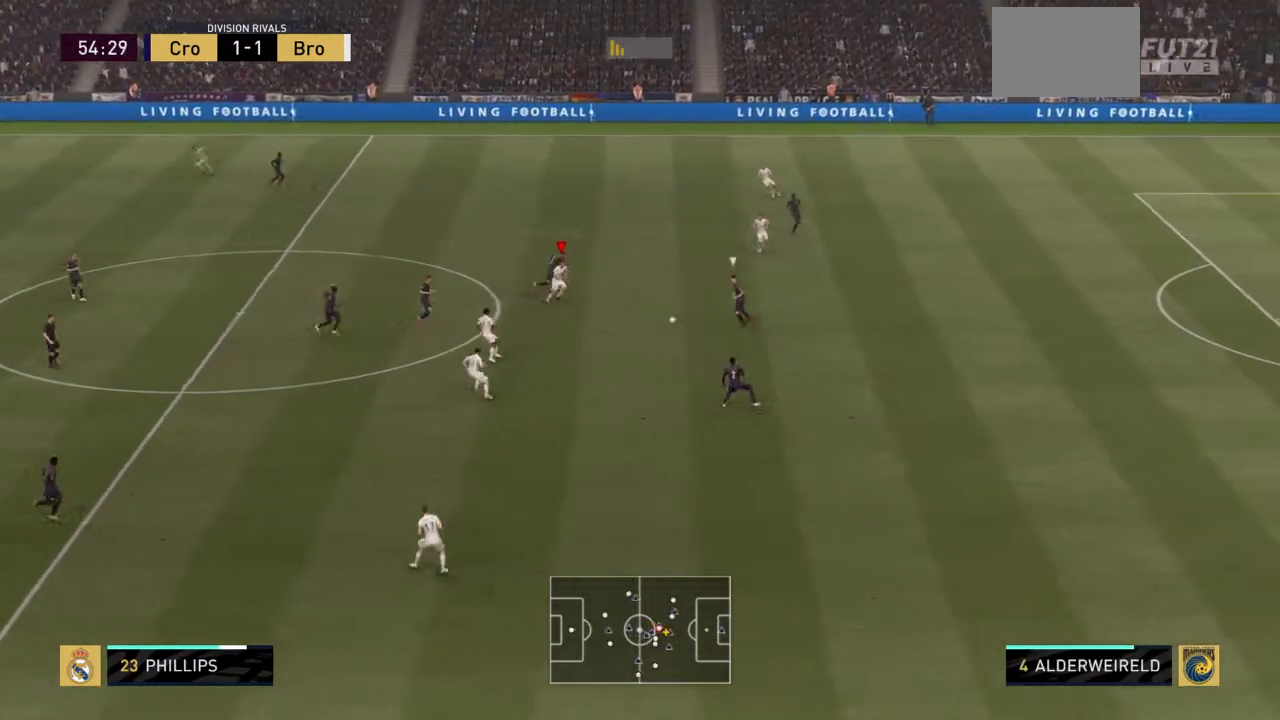
{"buttons": ["R2"], "left_stick": "down-right", "right_stick": "center", "events": []}
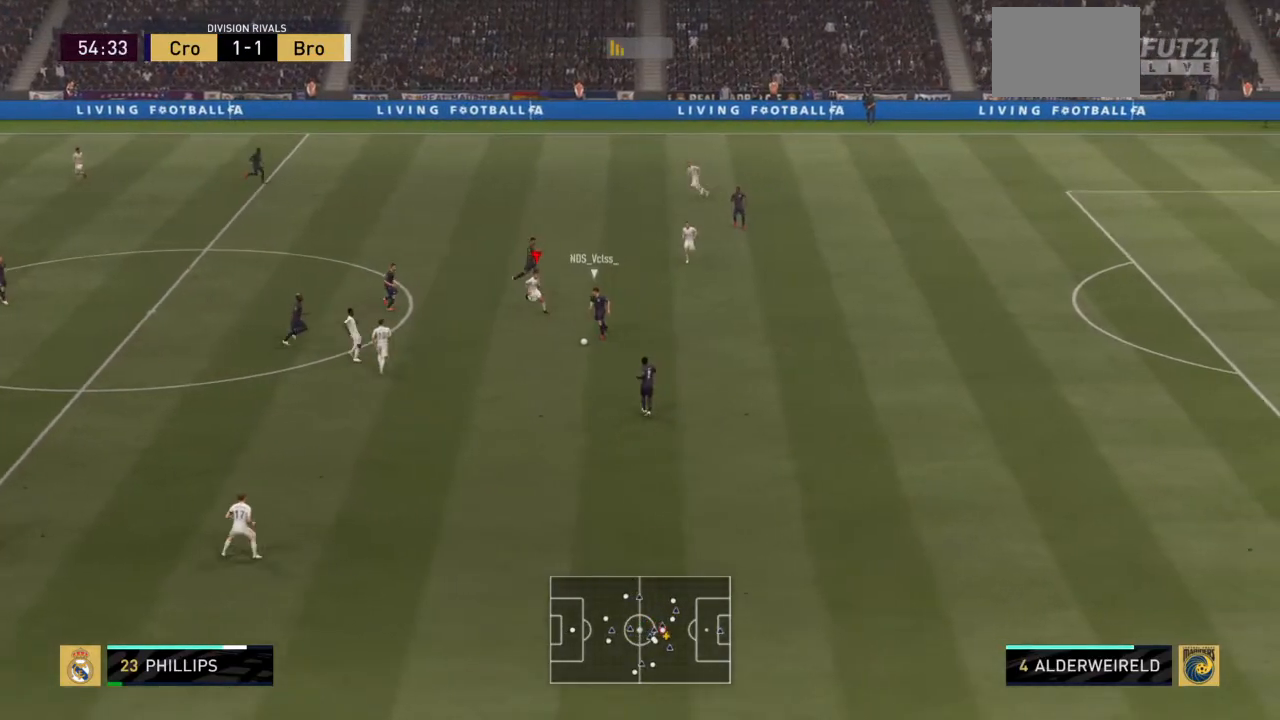
{"buttons": ["R2"], "left_stick": "down-right", "right_stick": "center", "events": [[101, "CIRCLE", "down"], [234, "left_stick", "down"], [267, "CIRCLE", "up"], [334, "L1", "down"], [434, "left_stick", "down-right"], [468, "L1", "up"]]}
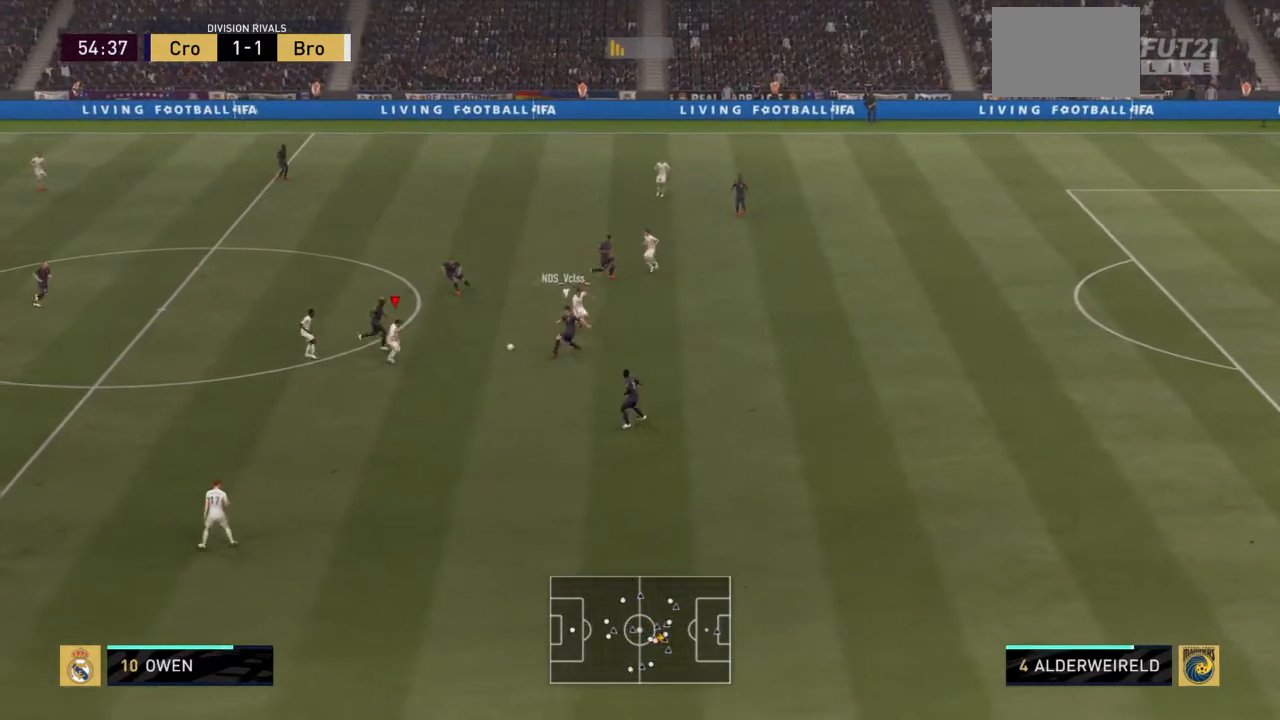
{"buttons": ["R2"], "left_stick": "down-right", "right_stick": "center", "events": [[233, "left_stick", "down"], [434, "left_stick", "down-right"]]}
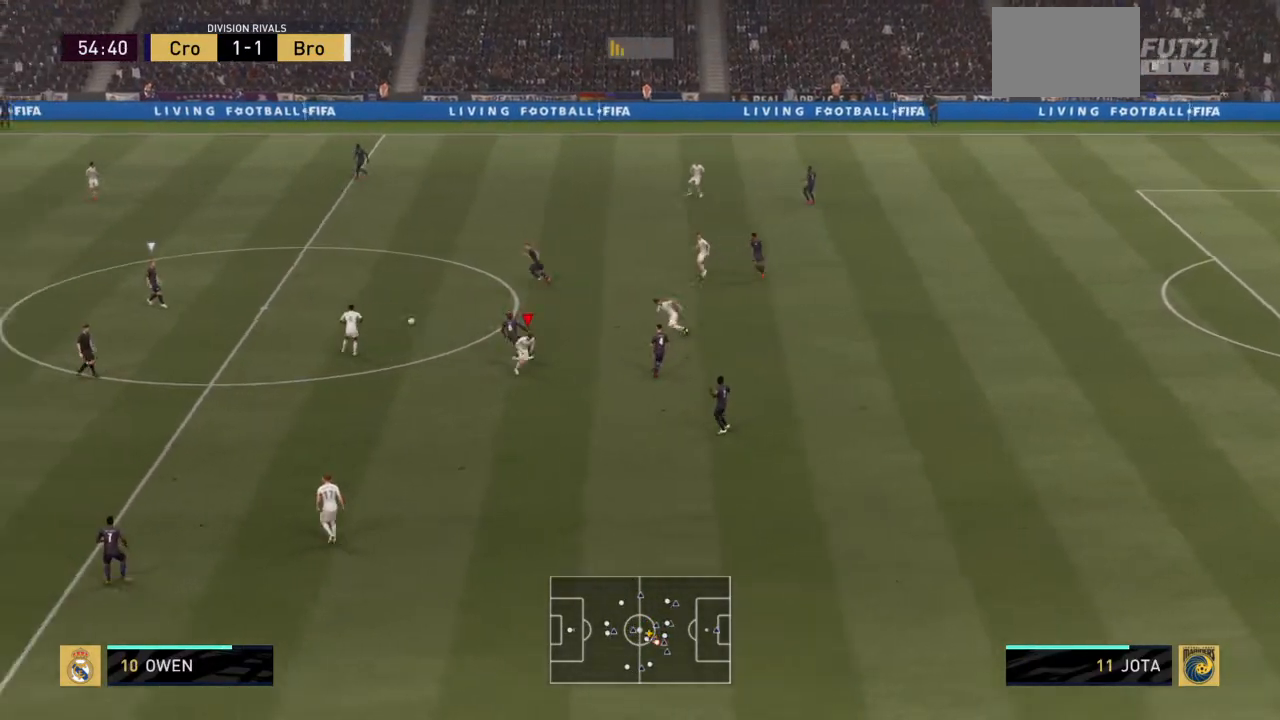
{"buttons": ["R2"], "left_stick": "up-right", "right_stick": "center", "events": [[234, "L1", "down"], [334, "left_stick", "up-right"], [401, "L1", "up"]]}
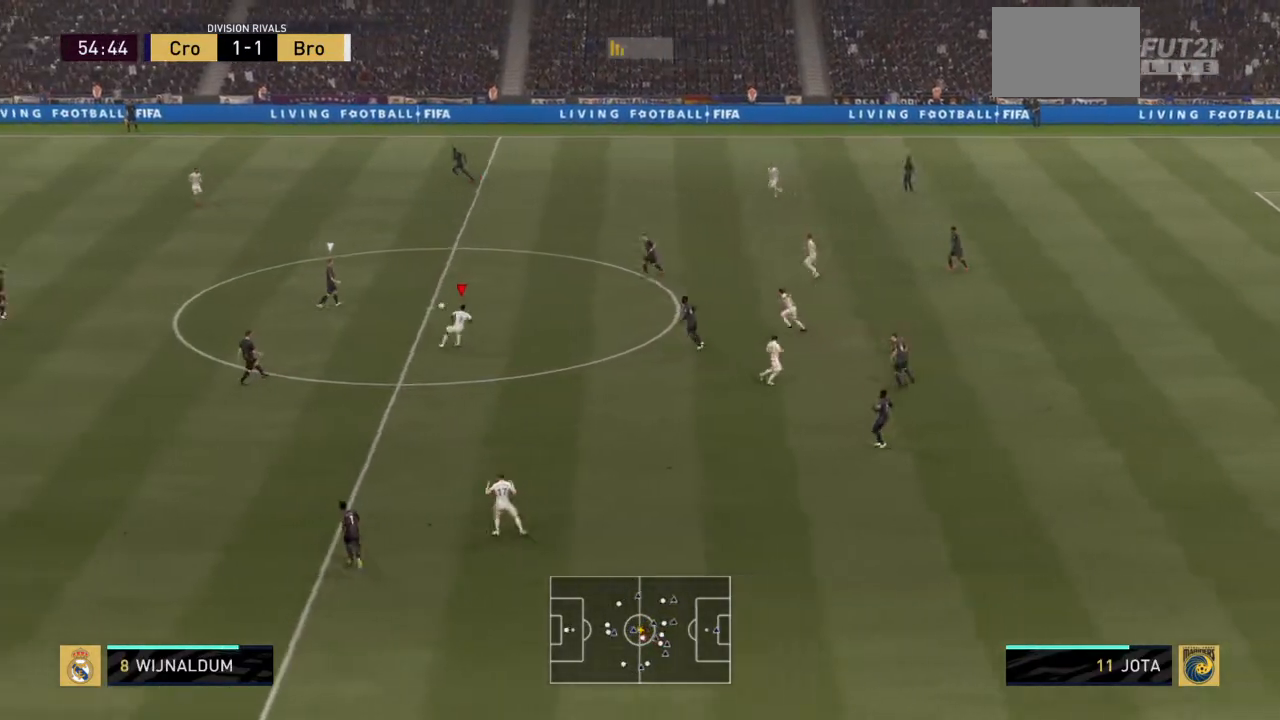
{"buttons": ["R2"], "left_stick": "up-left", "right_stick": "center", "events": [[200, "left_stick", "up"], [467, "left_stick", "up-left"]]}
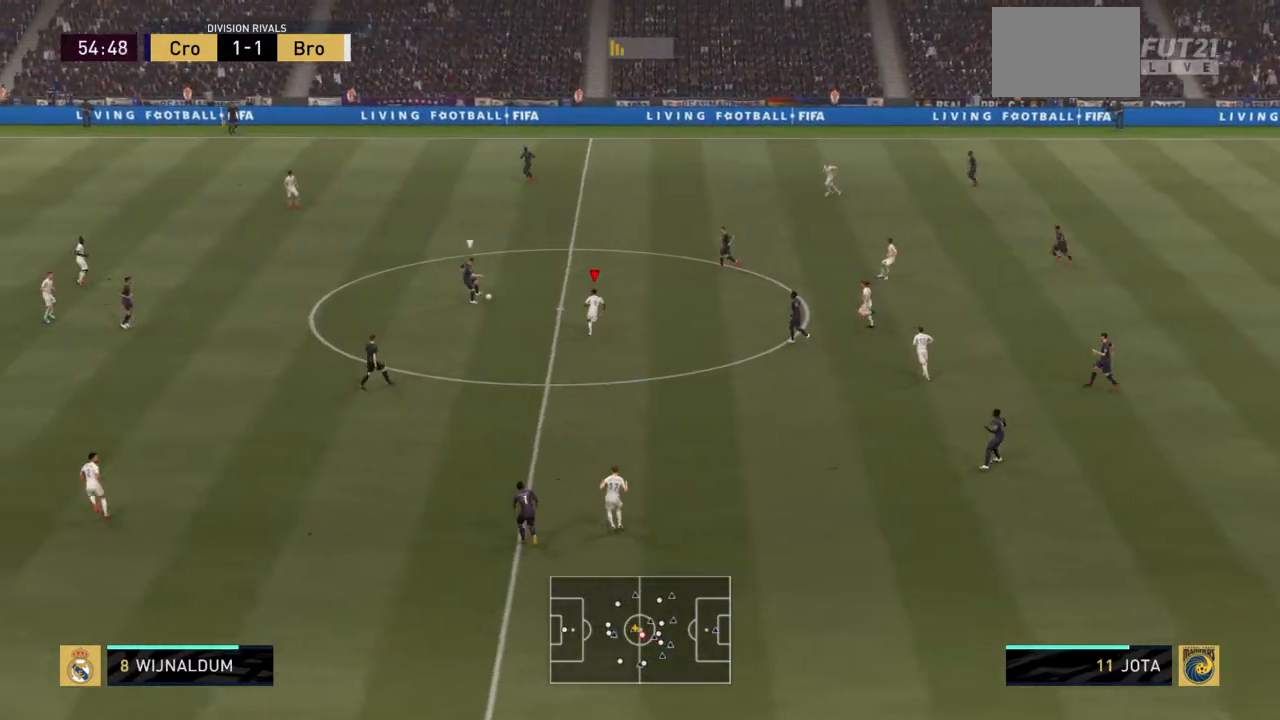
{"buttons": ["R2"], "left_stick": "up-right", "right_stick": "center", "events": [[300, "L1", "down"], [400, "left_stick", "up-right"], [467, "L1", "up"]]}
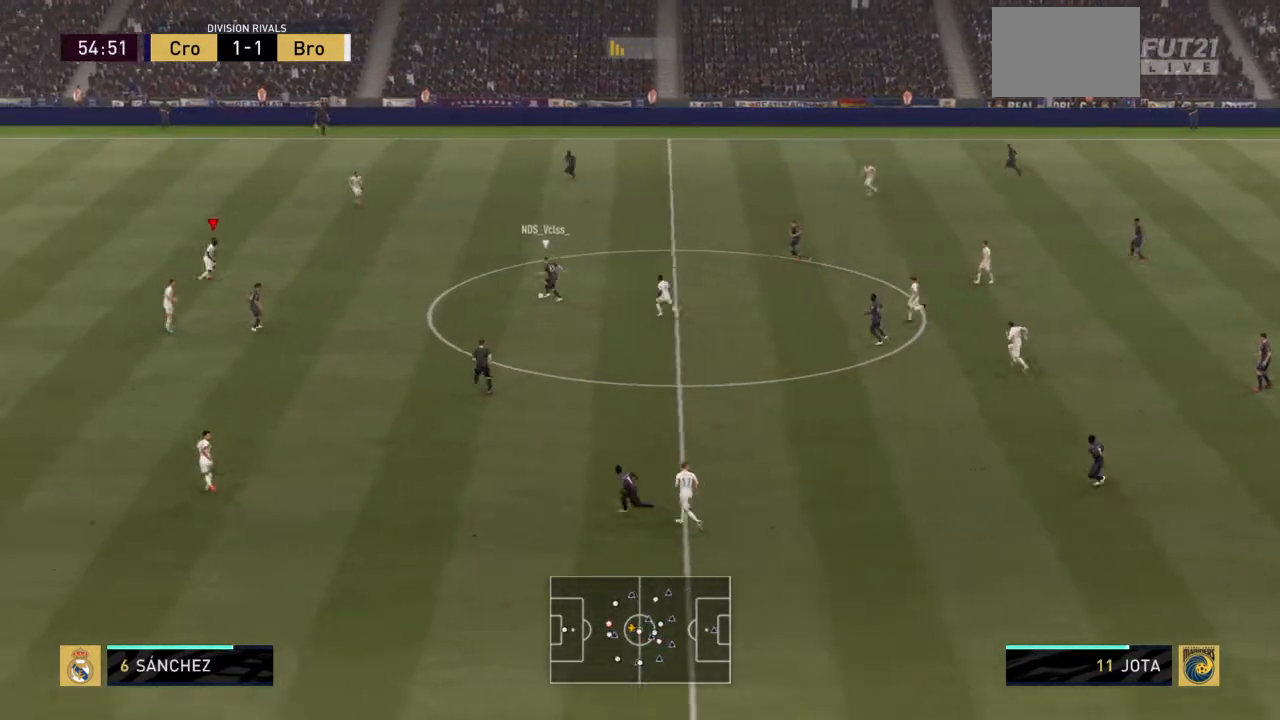
{"buttons": ["R2"], "left_stick": "right", "right_stick": "center", "events": [[400, "left_stick", "right"]]}
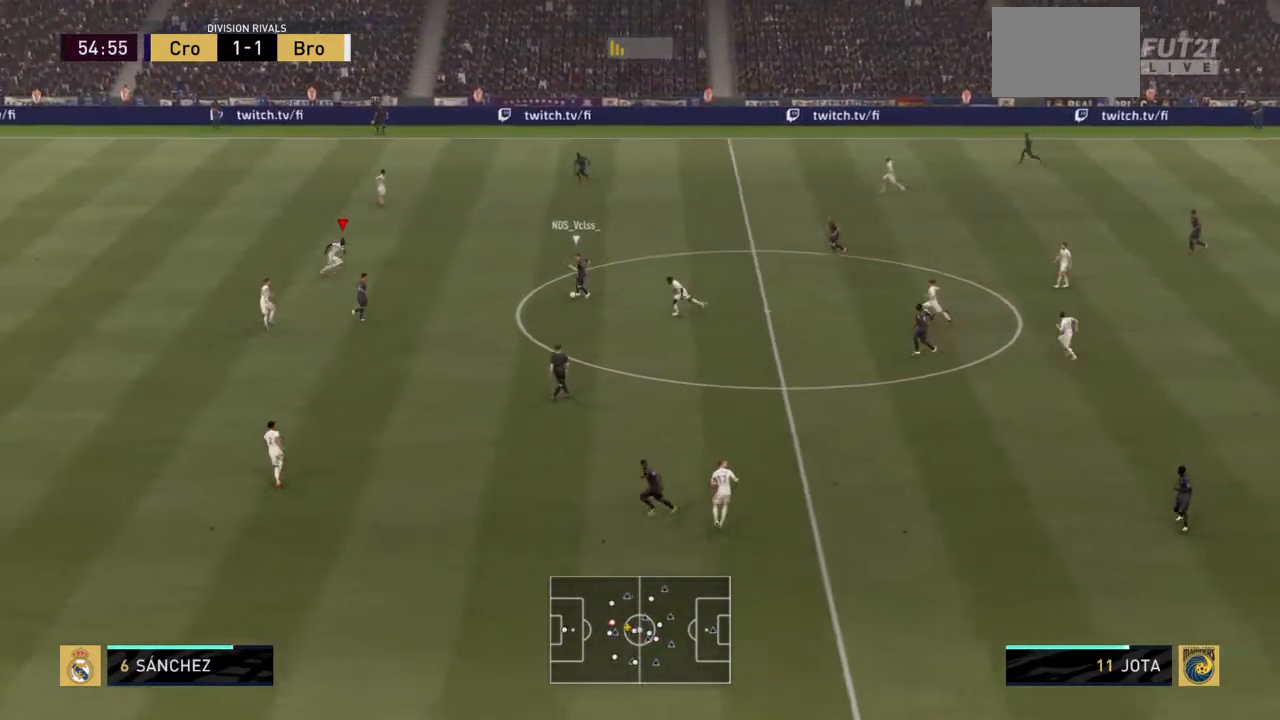
{"buttons": ["R2"], "left_stick": "right", "right_stick": "center", "events": []}
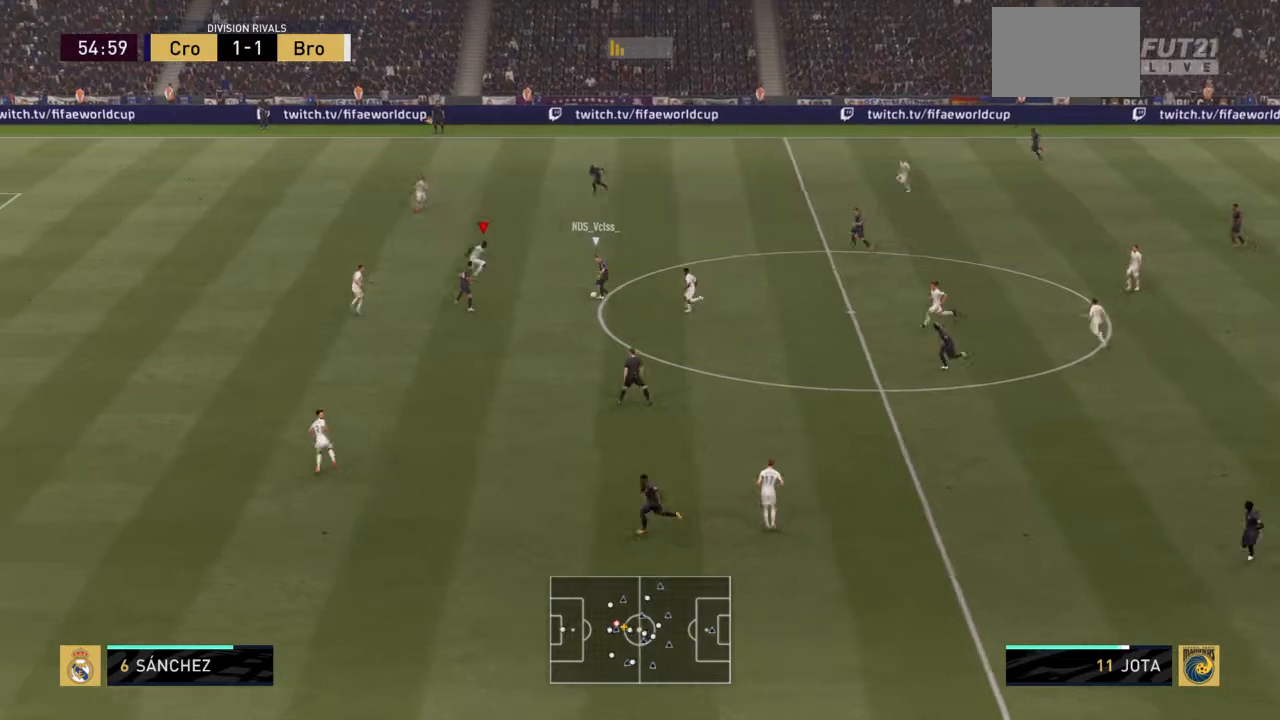
{"buttons": ["R2"], "left_stick": "right", "right_stick": "center", "events": [[33, "left_stick", "down-right"], [100, "CIRCLE", "down"], [266, "CIRCLE", "up"], [400, "left_stick", "right"]]}
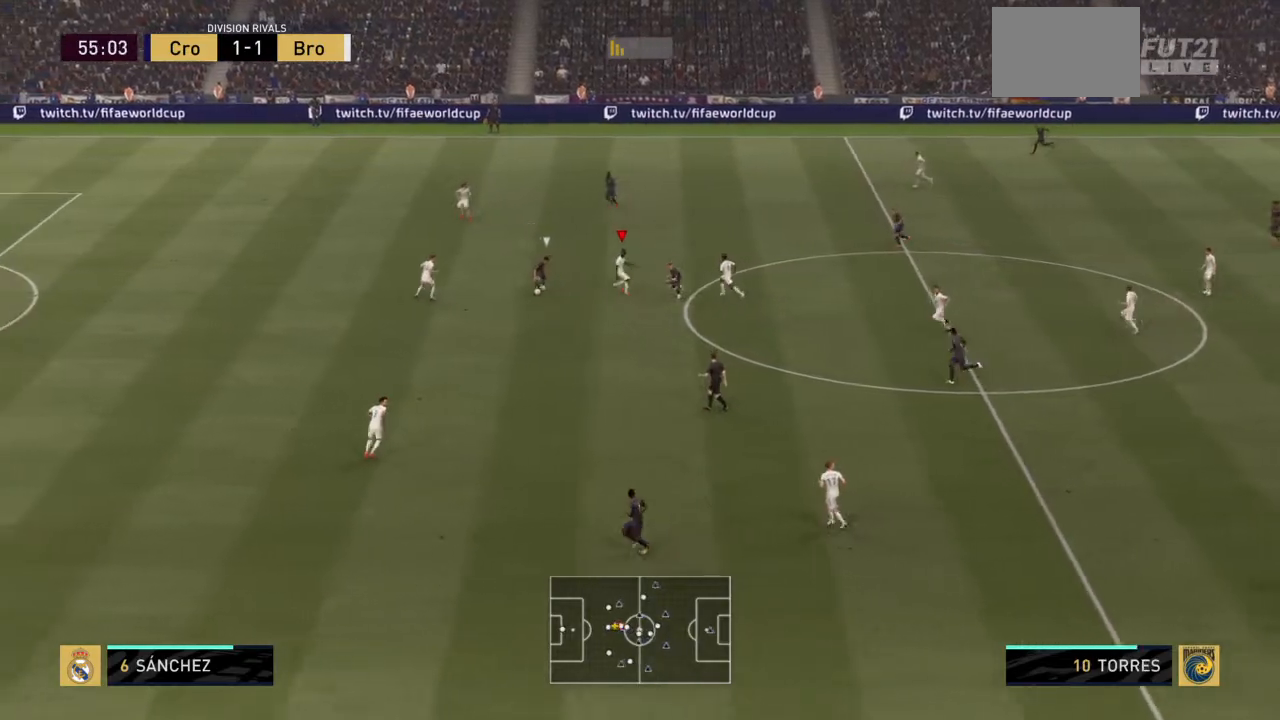
{"buttons": ["R2"], "left_stick": "right", "right_stick": "center", "events": [[100, "L1", "down"], [200, "left_stick", "up-right"], [300, "L1", "up"], [501, "left_stick", "right"]]}
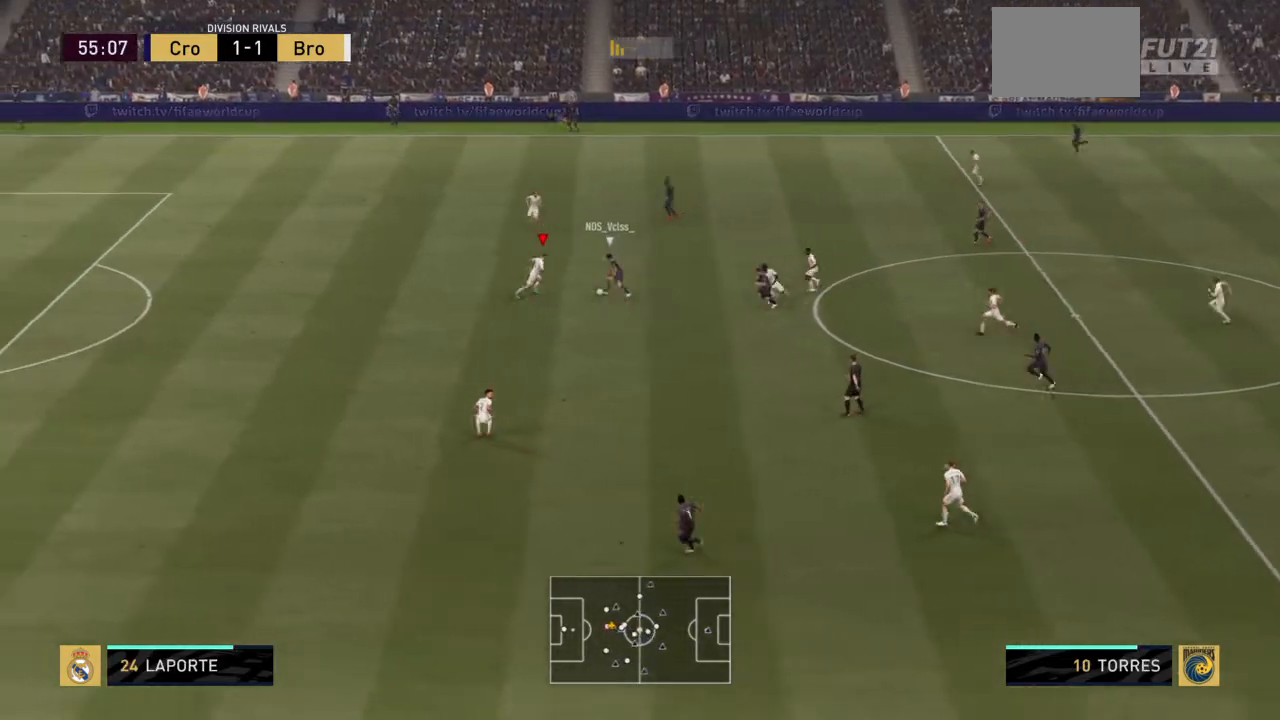
{"buttons": ["R2"], "left_stick": "down-right", "right_stick": "center", "events": [[166, "CIRCLE", "down"], [233, "left_stick", "down-right"], [300, "CIRCLE", "up"]]}
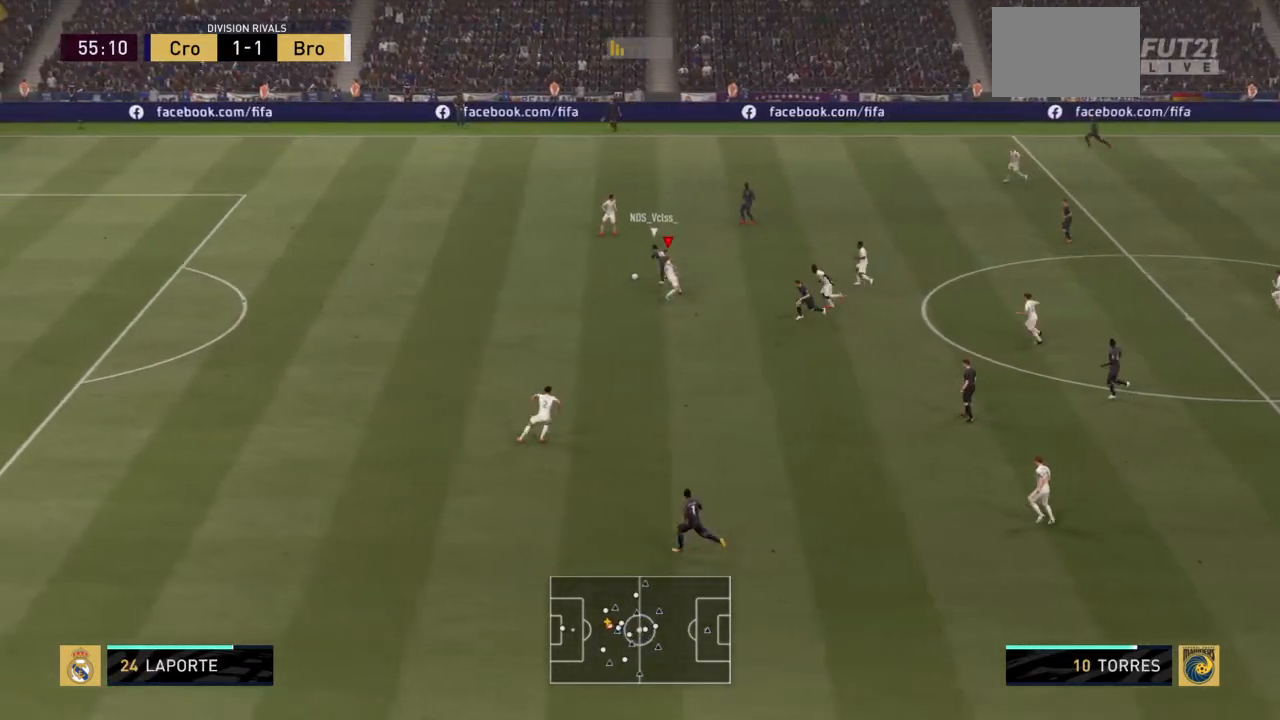
{"buttons": ["R2"], "left_stick": "left", "right_stick": "center", "events": [[33, "left_stick", "up"], [100, "L1", "down"], [234, "left_stick", "left"], [267, "L1", "up"]]}
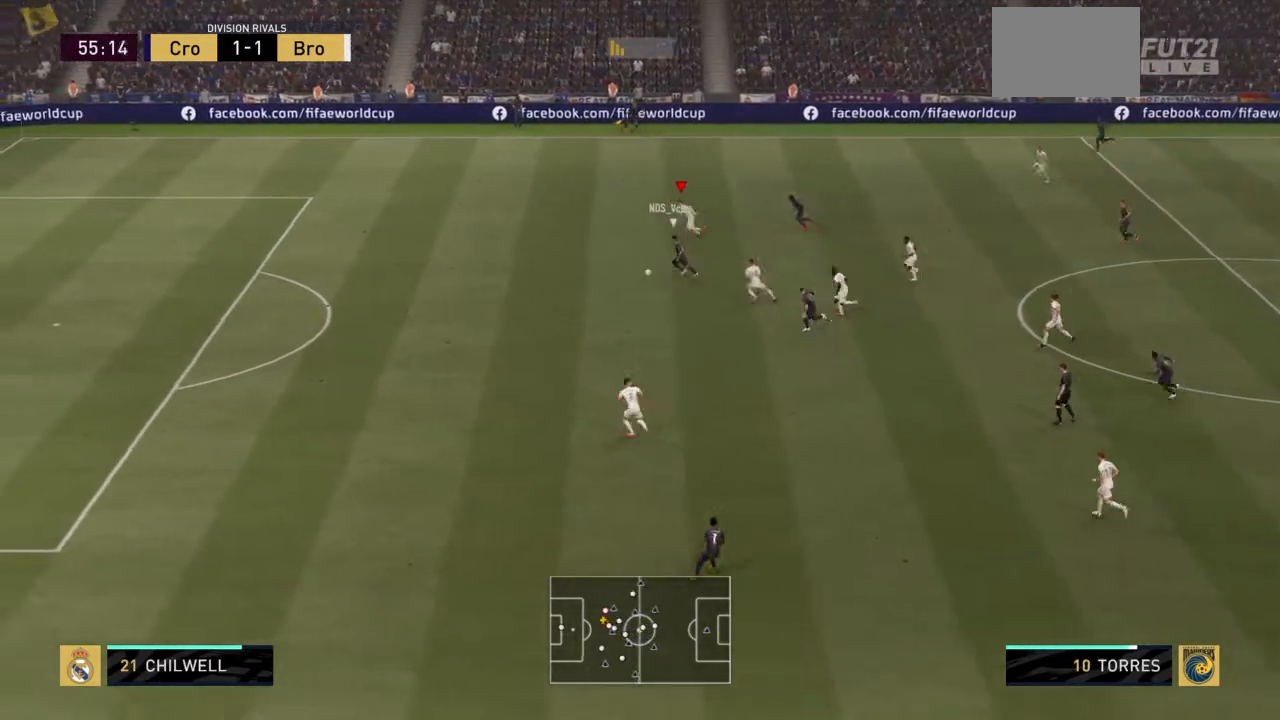
{"buttons": ["R2"], "left_stick": "left", "right_stick": "center", "events": []}
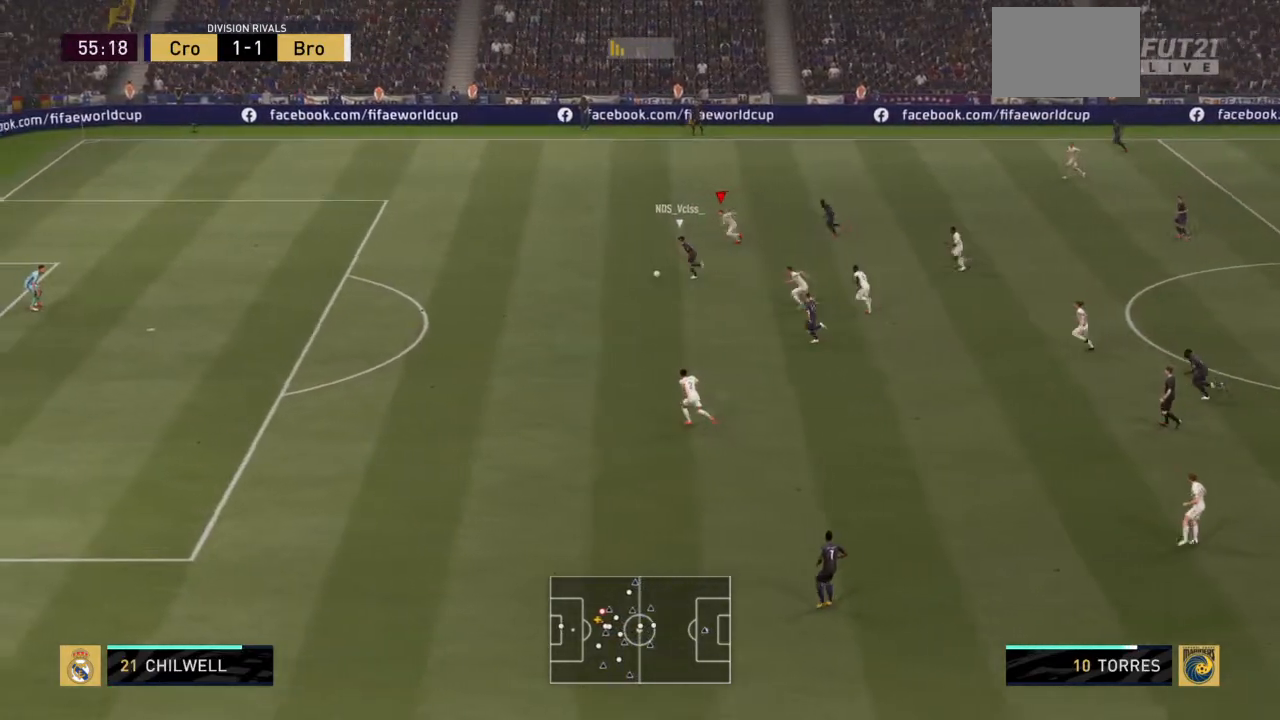
{"buttons": ["L1", "R2"], "left_stick": "left", "right_stick": "center", "events": [[434, "L1", "down"]]}
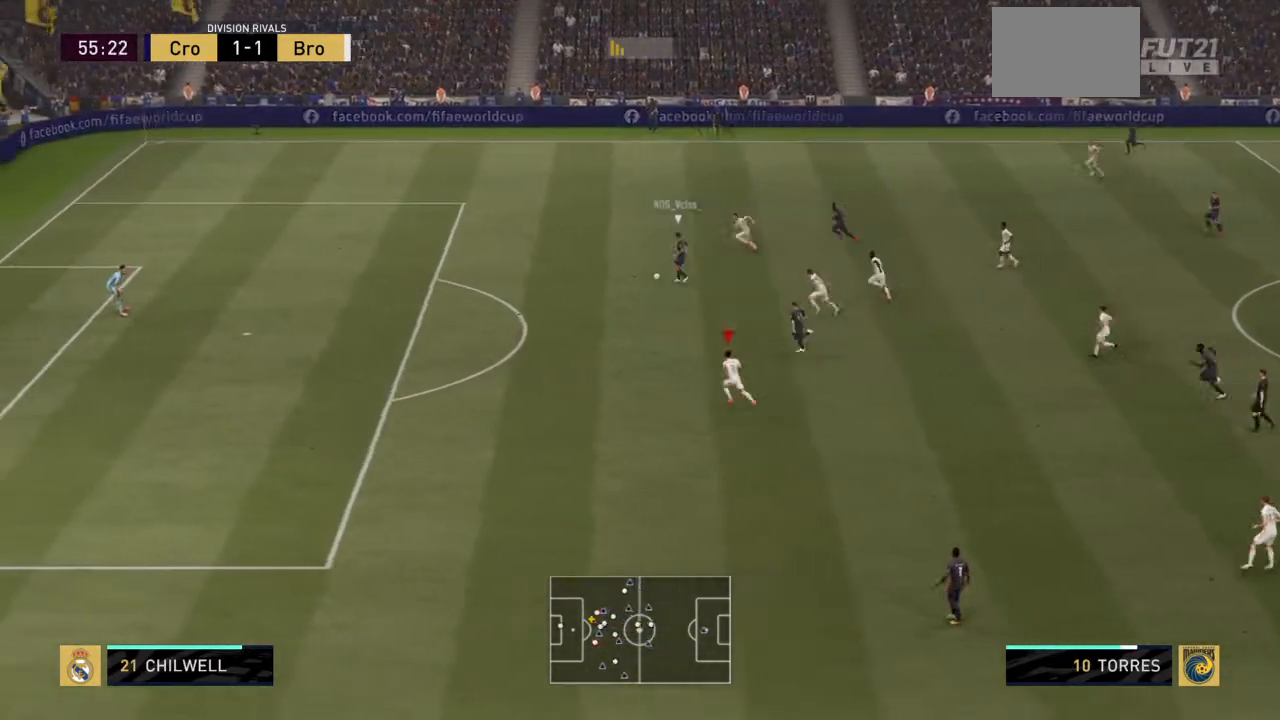
{"buttons": ["R2"], "left_stick": "left", "right_stick": "center", "events": [[100, "L1", "up"]]}
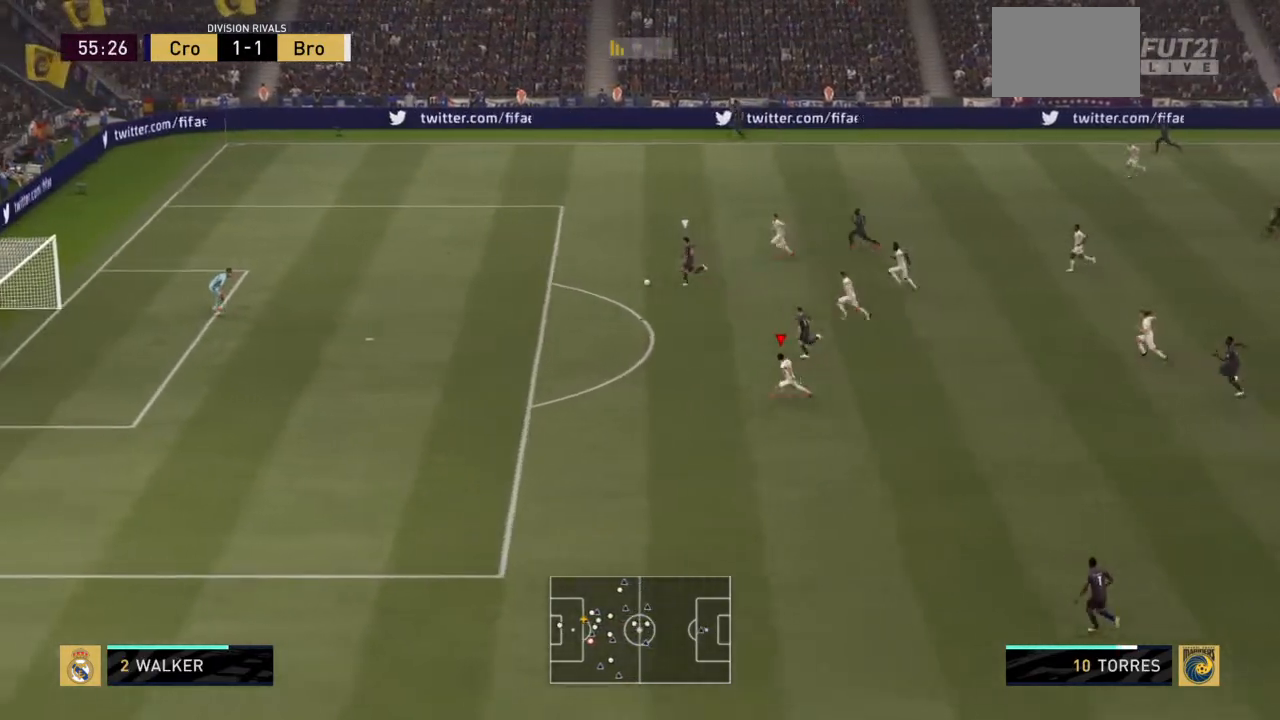
{"buttons": ["R2"], "left_stick": "left", "right_stick": "center", "events": []}
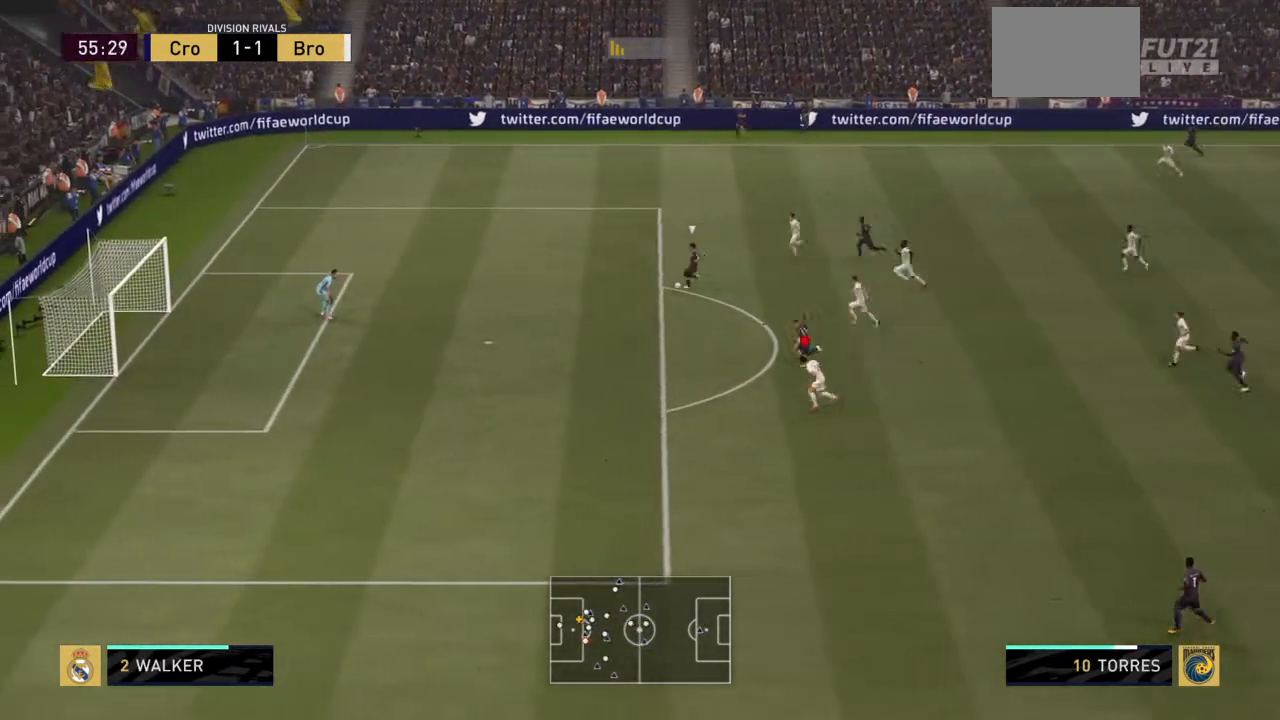
{"buttons": ["R2"], "left_stick": "left", "right_stick": "center", "events": [[433, "TRIANGLE", "down"], [500, "TRIANGLE", "up"]]}
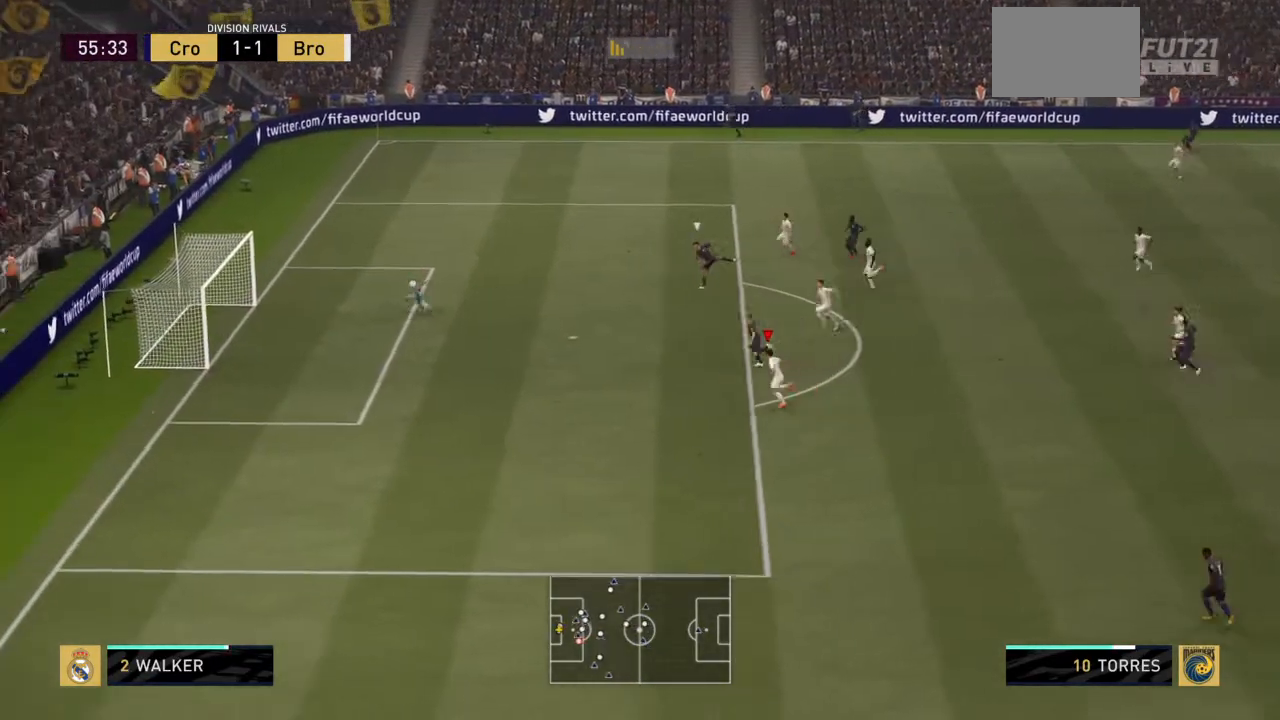
{"buttons": ["R2"], "left_stick": "left", "right_stick": "center", "events": [[67, "TRIANGLE", "down"], [200, "TRIANGLE", "up"]]}
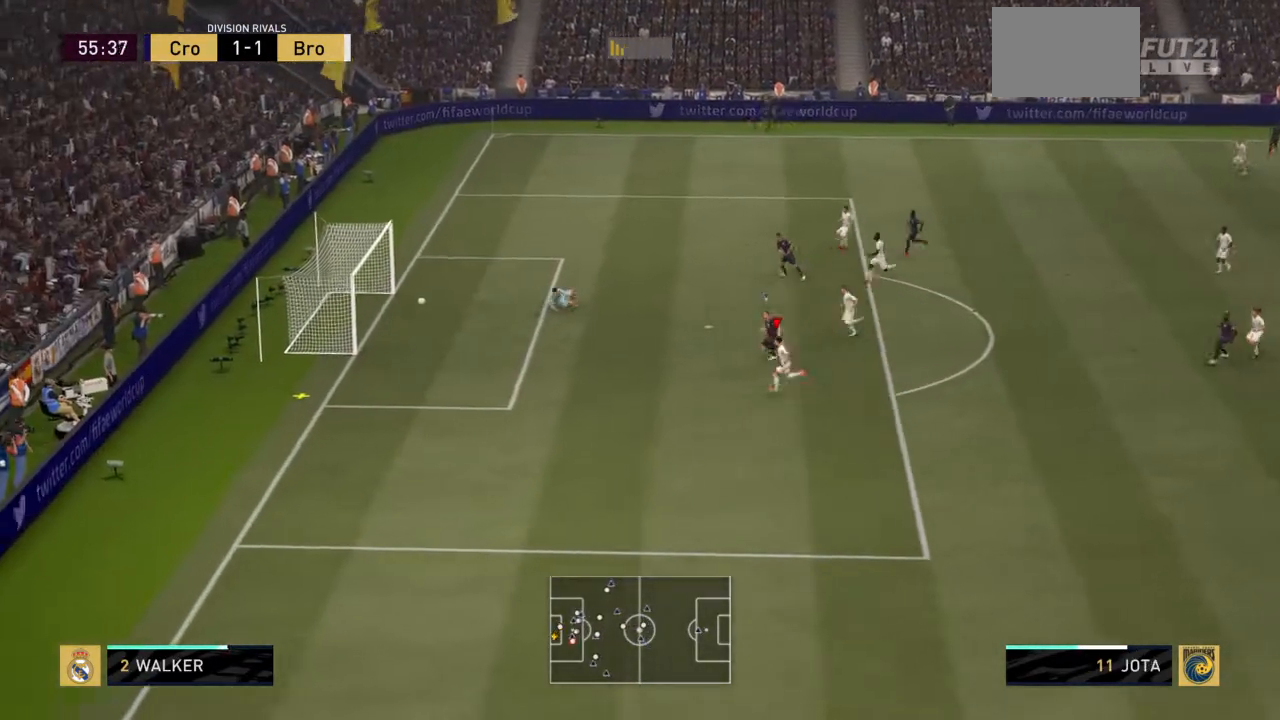
{"buttons": [], "left_stick": "center", "right_stick": "center", "events": [[233, "left_stick", "down-left"], [367, "left_stick", "center"], [467, "R2", "up"]]}
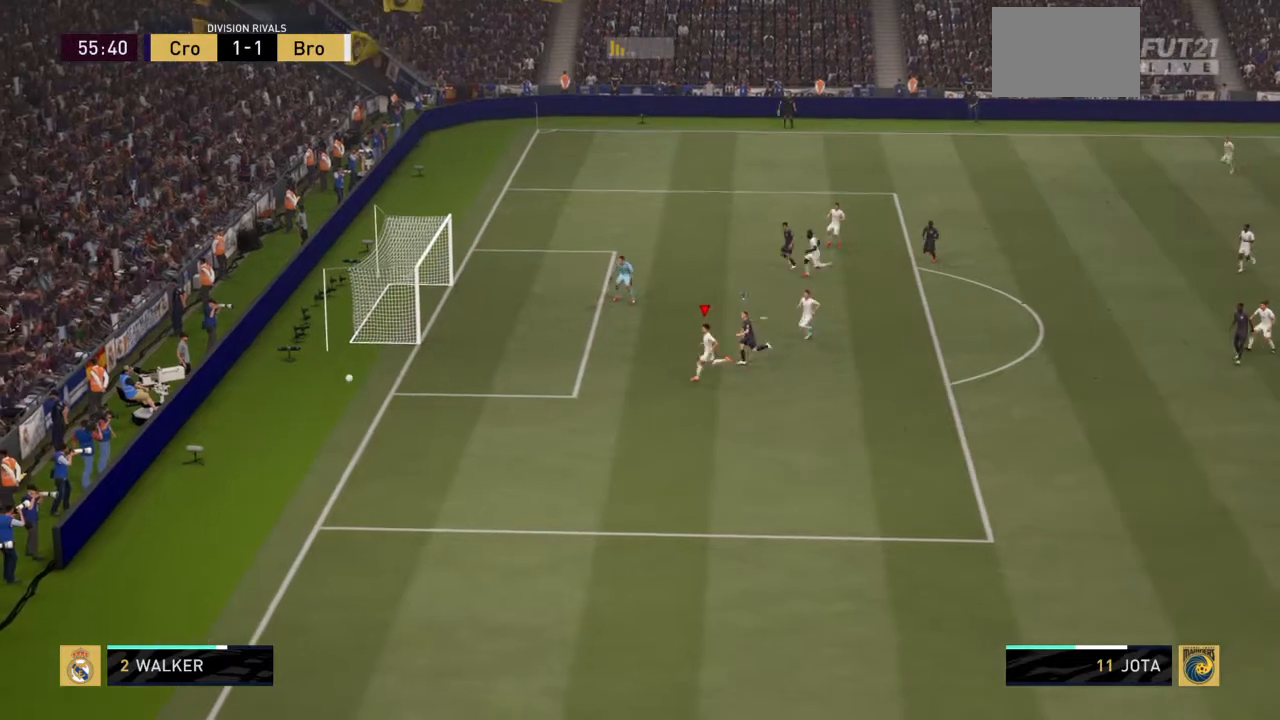
{"buttons": [], "left_stick": "center", "right_stick": "center", "events": []}
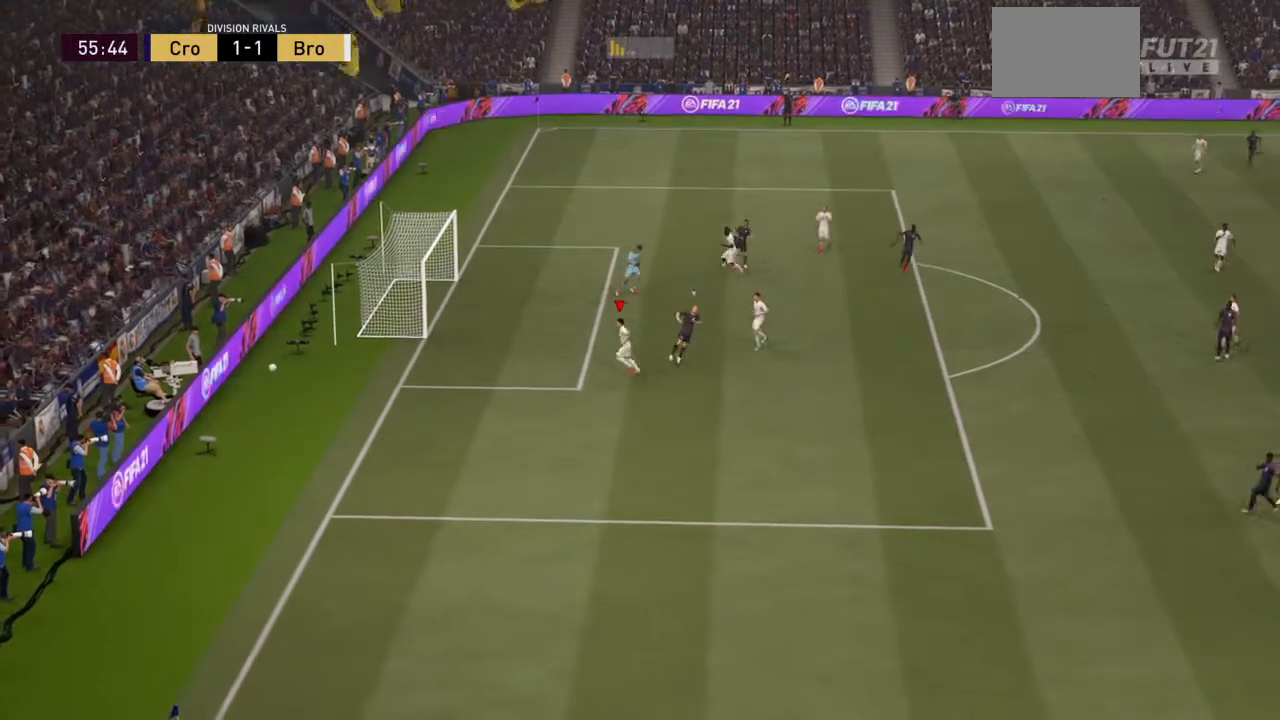
{"buttons": [], "left_stick": "center", "right_stick": "center", "events": [[100, "right_stick", "right"], [200, "right_stick", "center"]]}
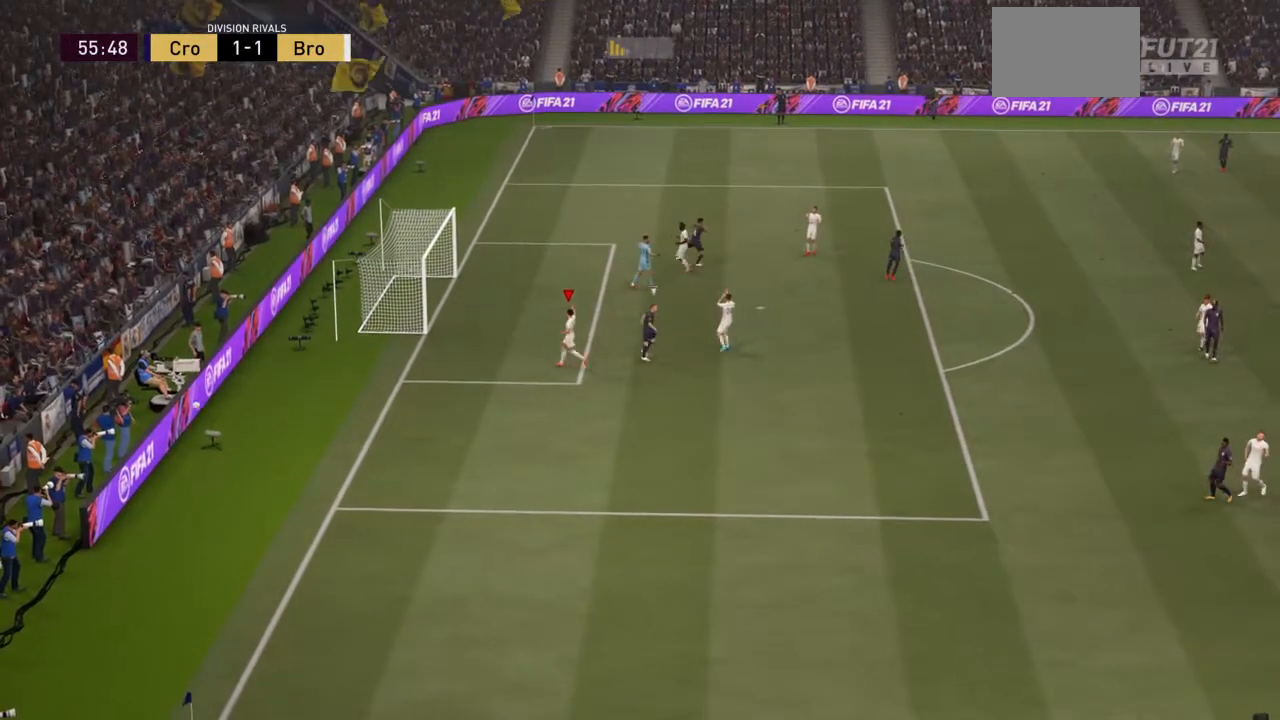
{"buttons": [], "left_stick": "center", "right_stick": "center", "events": []}
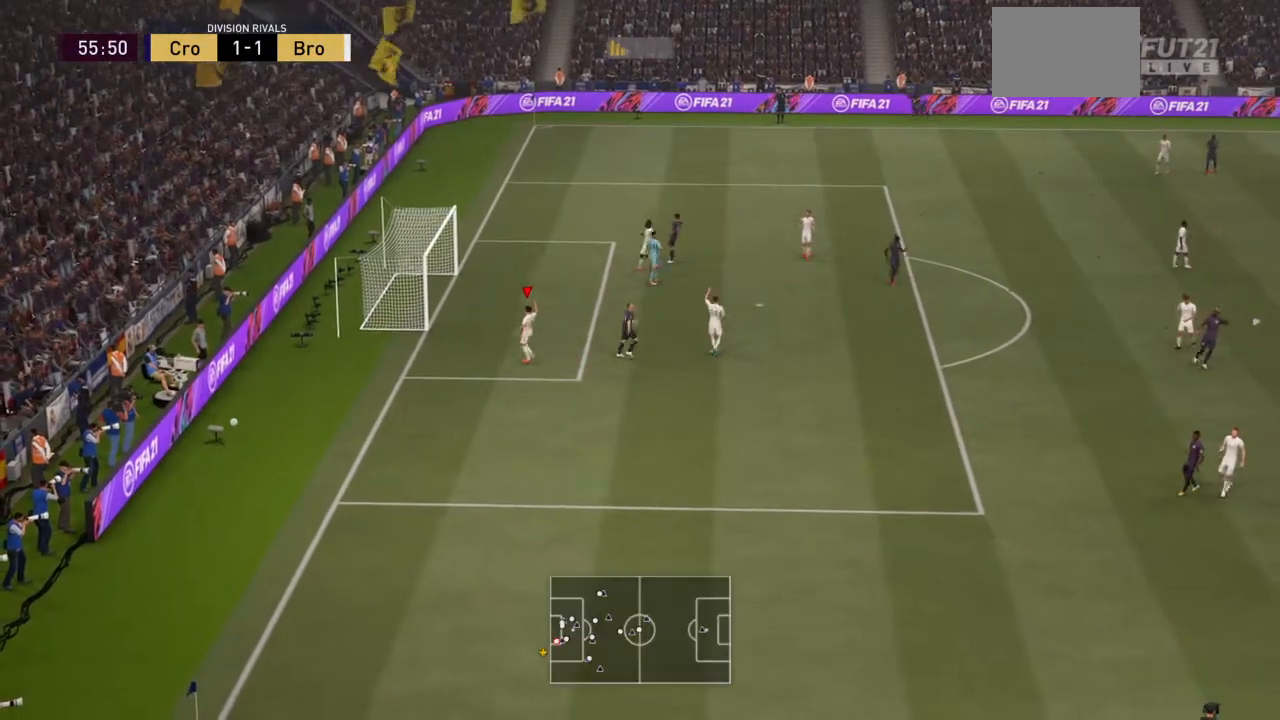
{"buttons": [], "left_stick": "center", "right_stick": "center", "events": []}
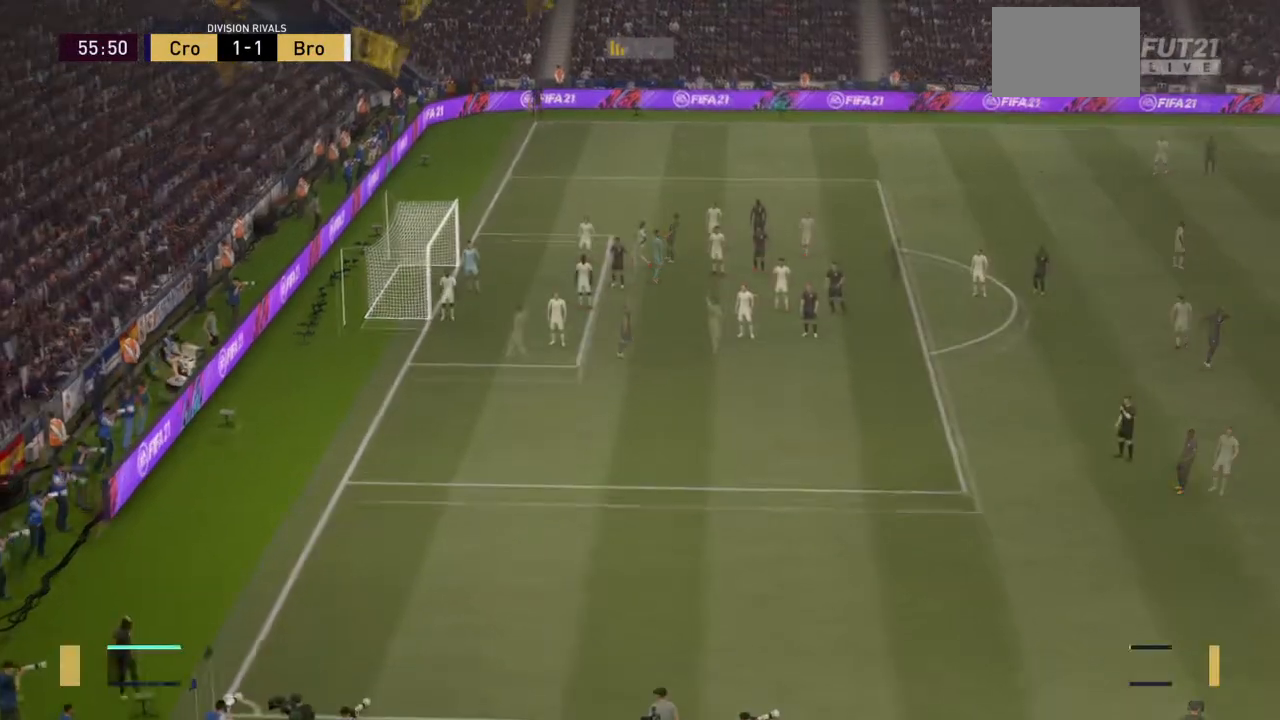
{"buttons": [], "left_stick": "center", "right_stick": "center", "events": []}
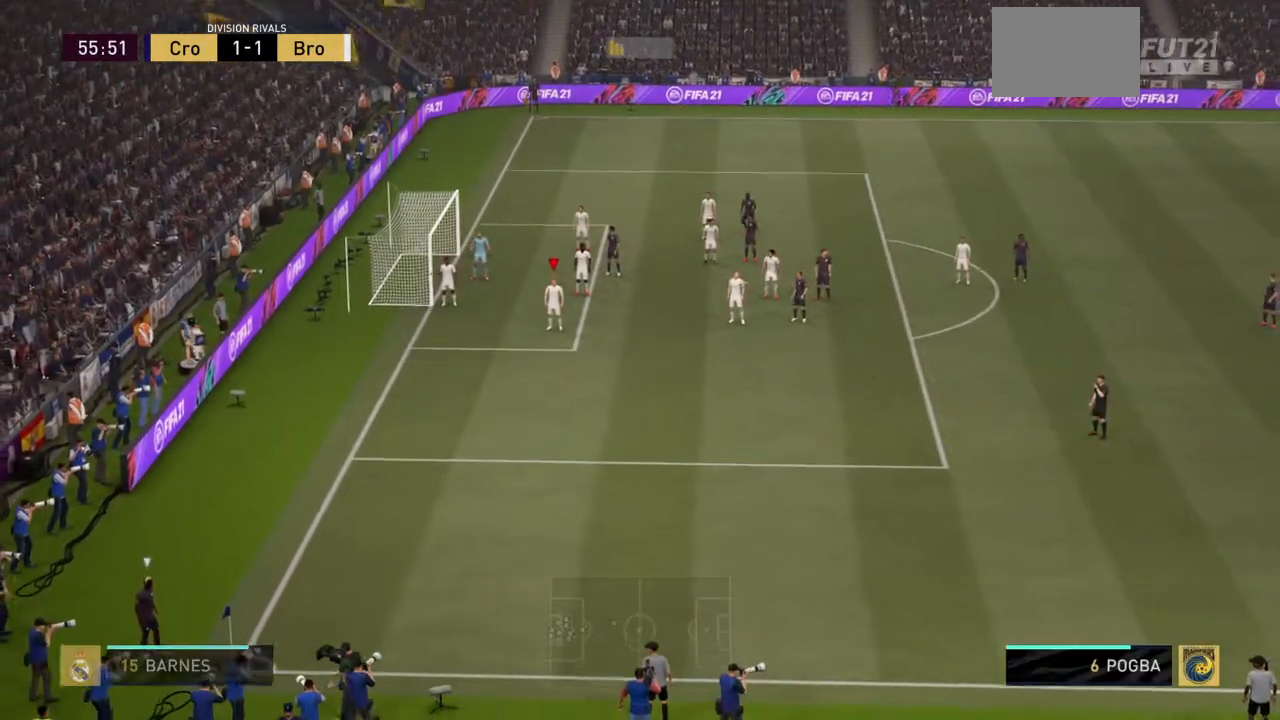
{"buttons": ["TRIANGLE"], "left_stick": "center", "right_stick": "center", "events": [[166, "TRIANGLE", "down"]]}
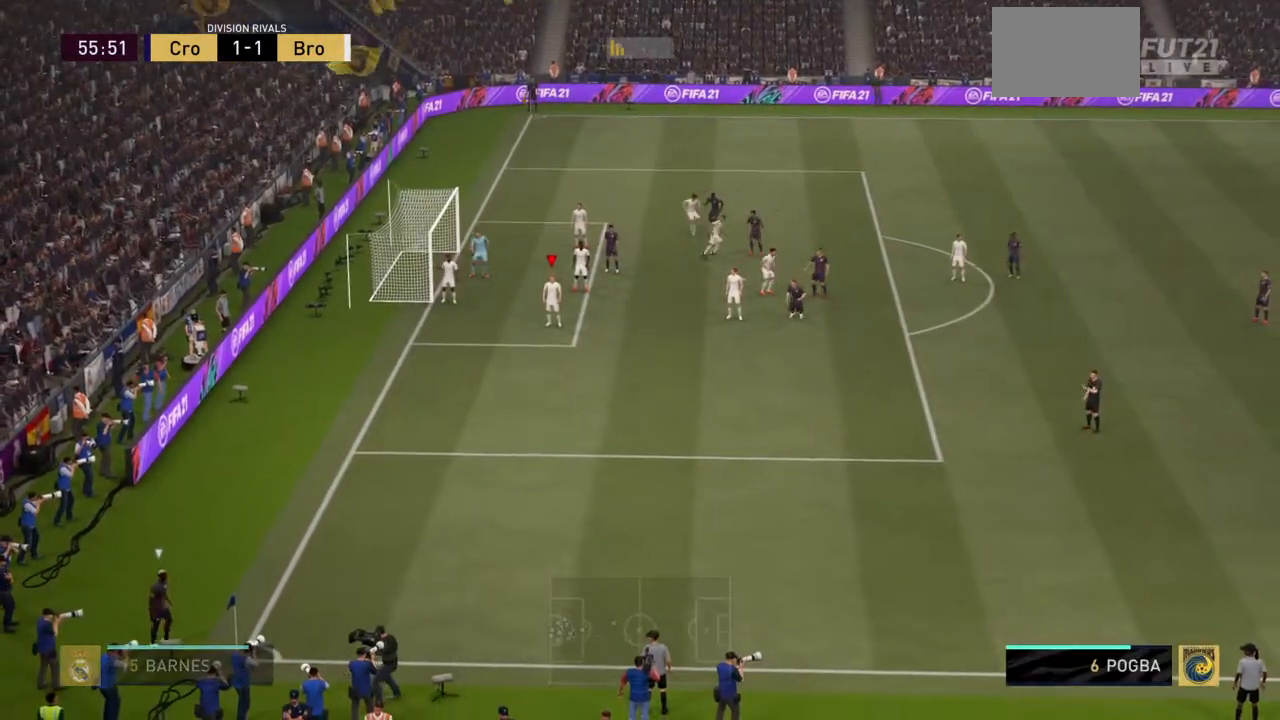
{"buttons": ["TRIANGLE"], "left_stick": "center", "right_stick": "center", "events": []}
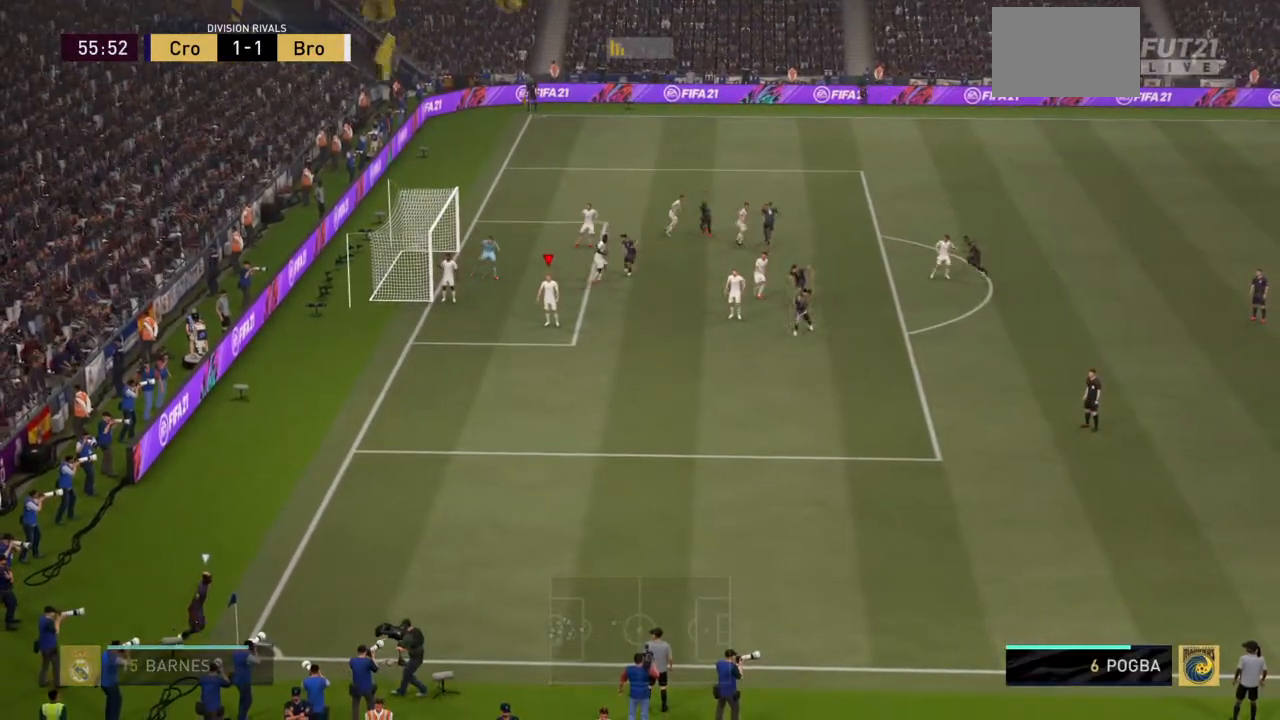
{"buttons": [], "left_stick": "right", "right_stick": "center", "events": [[200, "left_stick", "down-right"], [233, "TRIANGLE", "up"], [433, "left_stick", "right"]]}
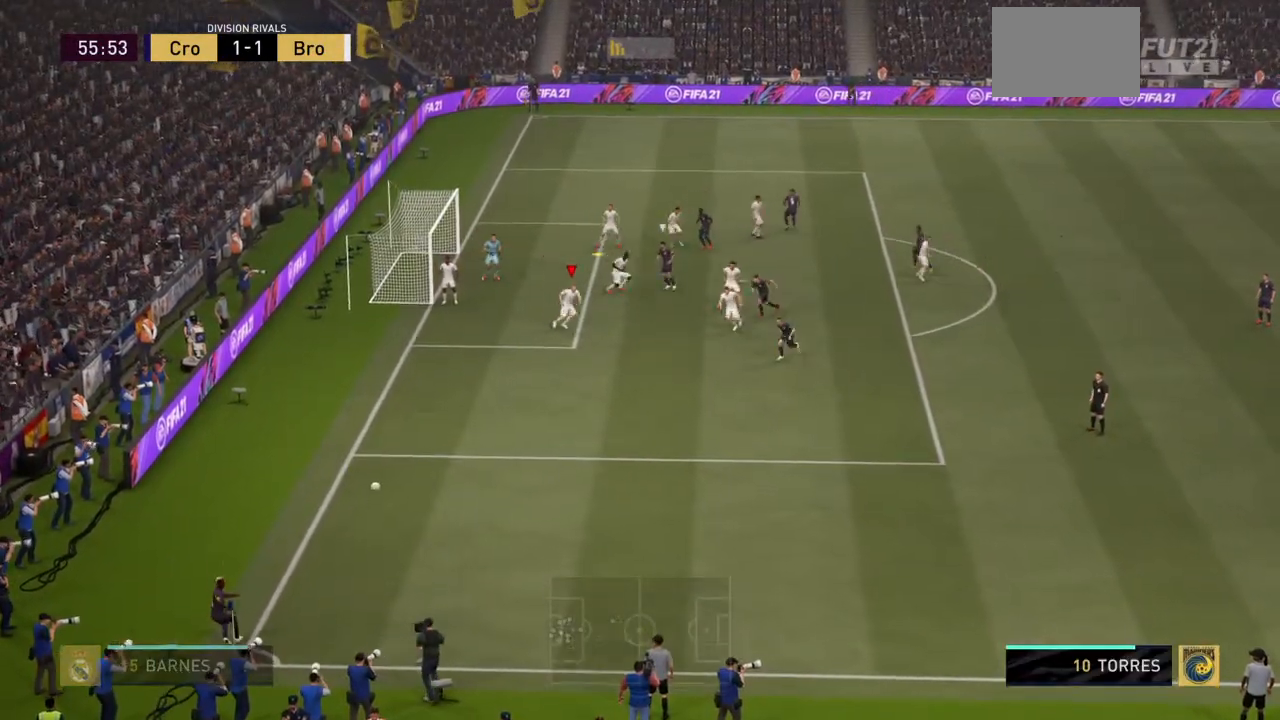
{"buttons": [], "left_stick": "right", "right_stick": "center", "events": []}